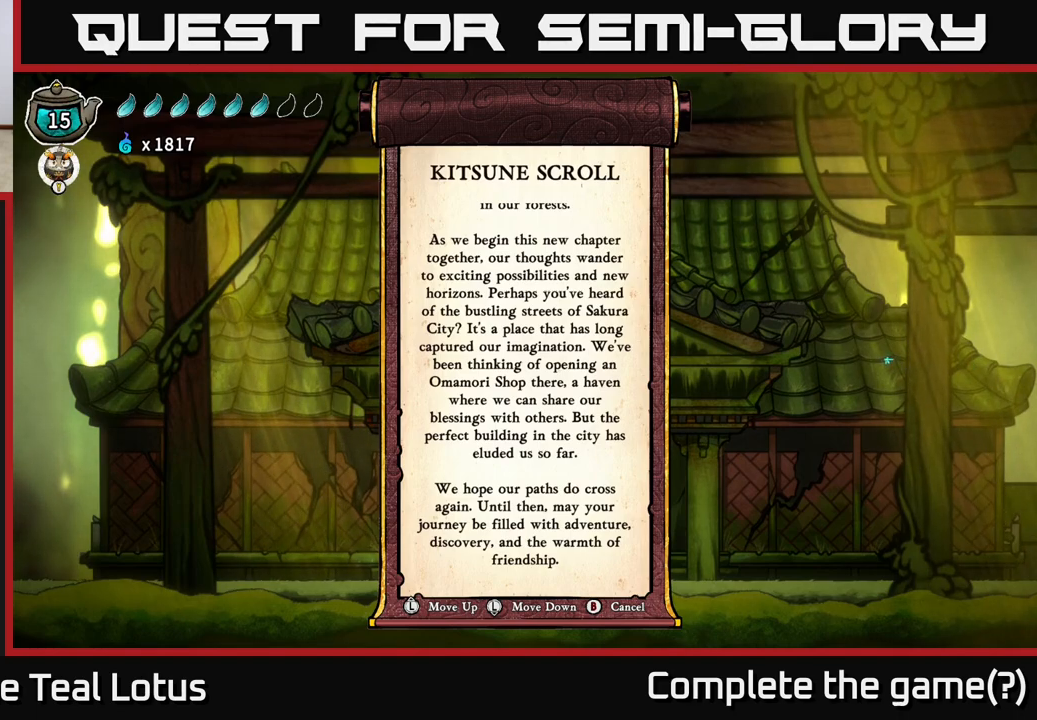
Gameplay with a controller (Xbox layout); each line is a JSON object with the inputs held at the frame after it. "events" lists button and stick changes between this image and that frame as [ms after this image, input, new state], when the widget could be followed in between.
{"buttons": [], "left_stick": "center", "right_stick": "center", "events": []}
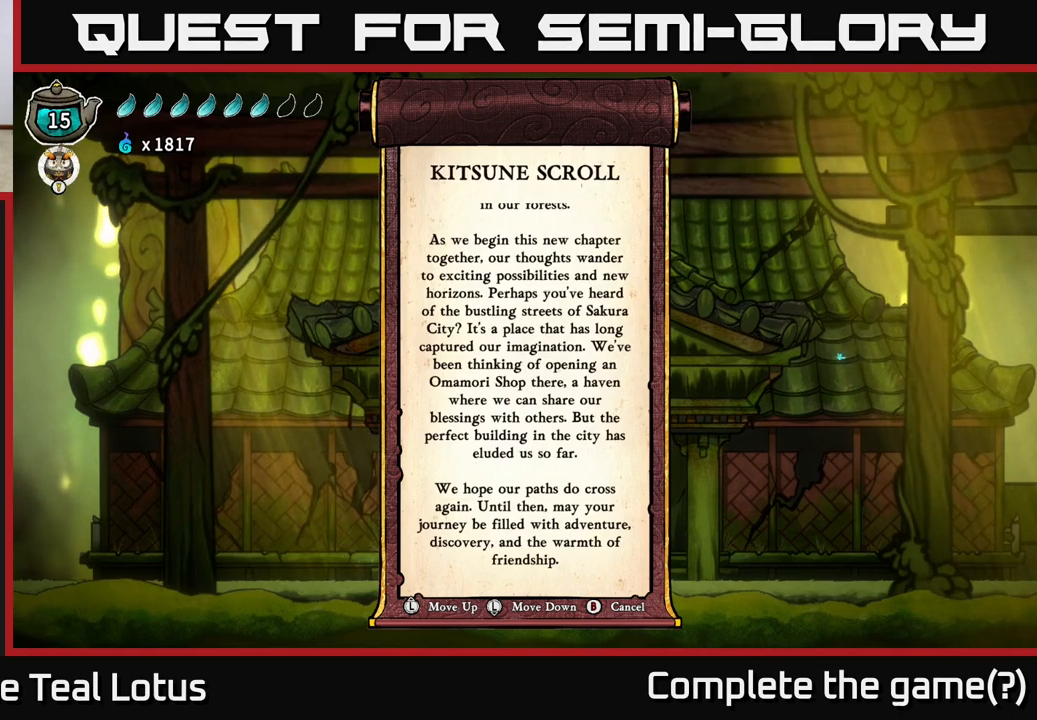
{"buttons": [], "left_stick": "center", "right_stick": "center", "events": []}
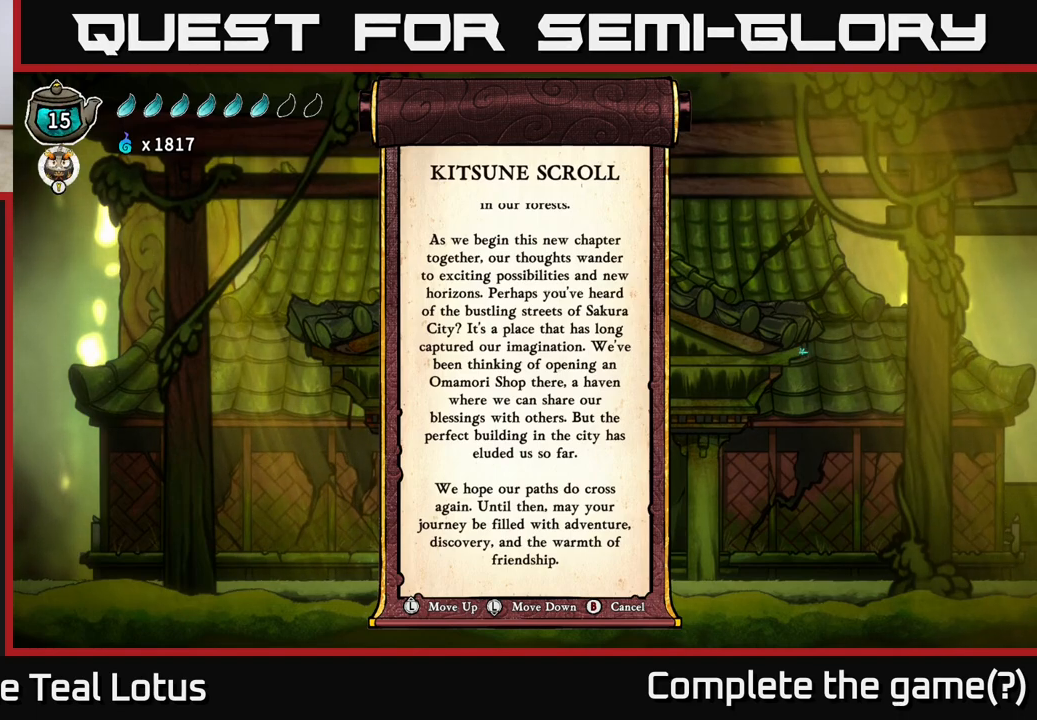
{"buttons": [], "left_stick": "right", "right_stick": "center", "events": [[350, "left_stick", "right"]]}
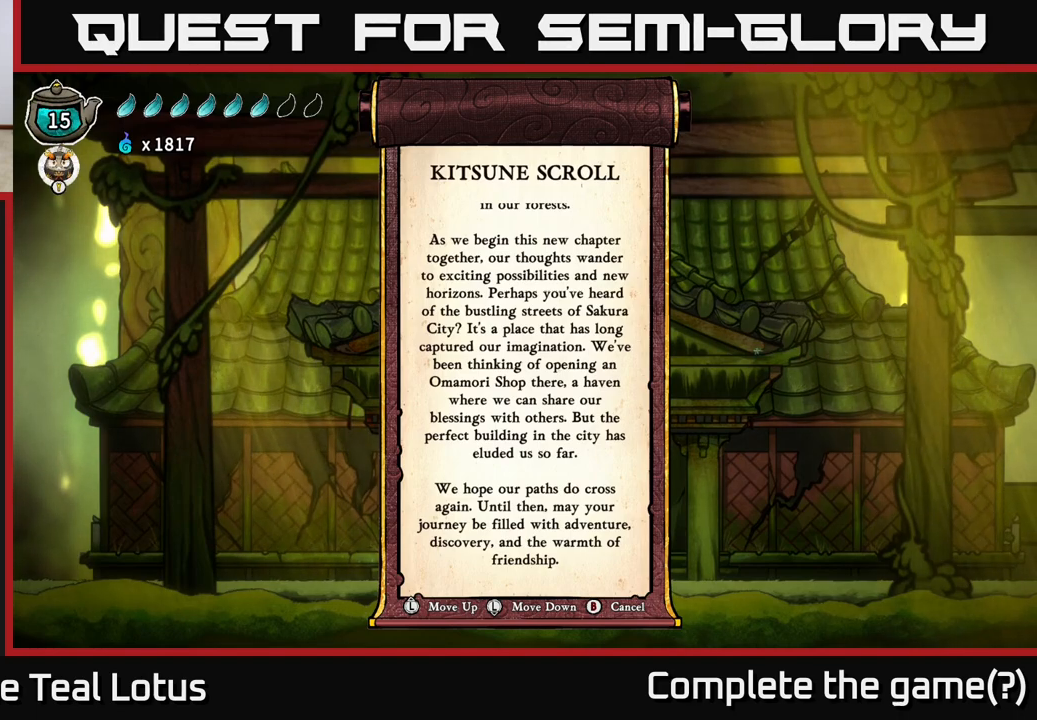
{"buttons": [], "left_stick": "center", "right_stick": "center", "events": [[67, "left_stick", "center"]]}
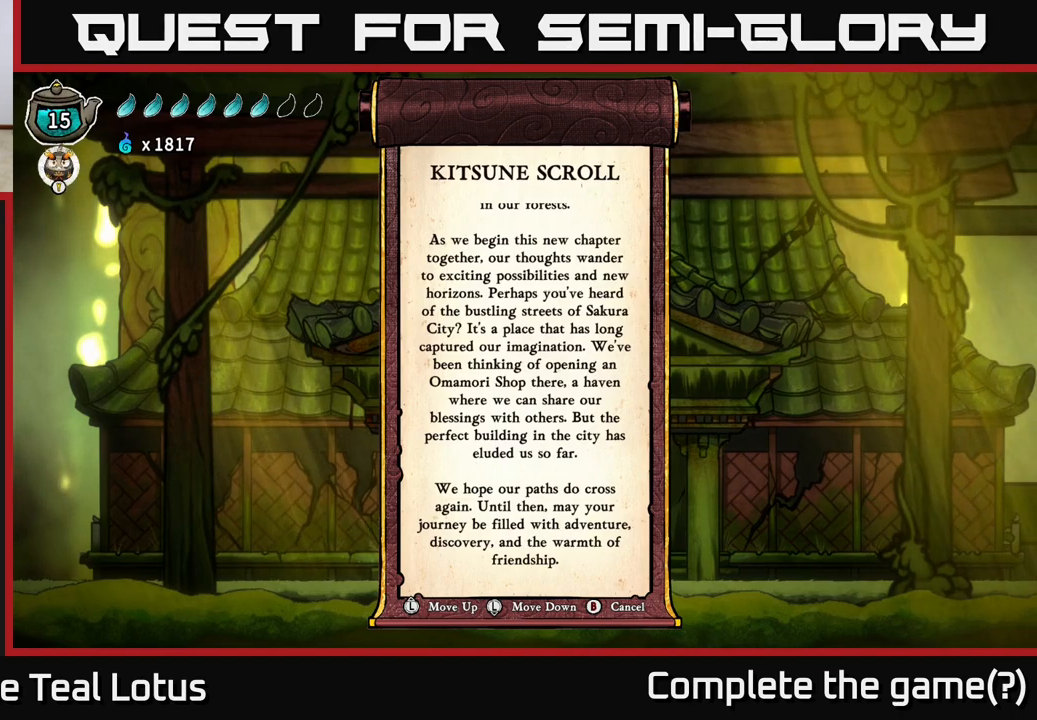
{"buttons": [], "left_stick": "center", "right_stick": "center", "events": []}
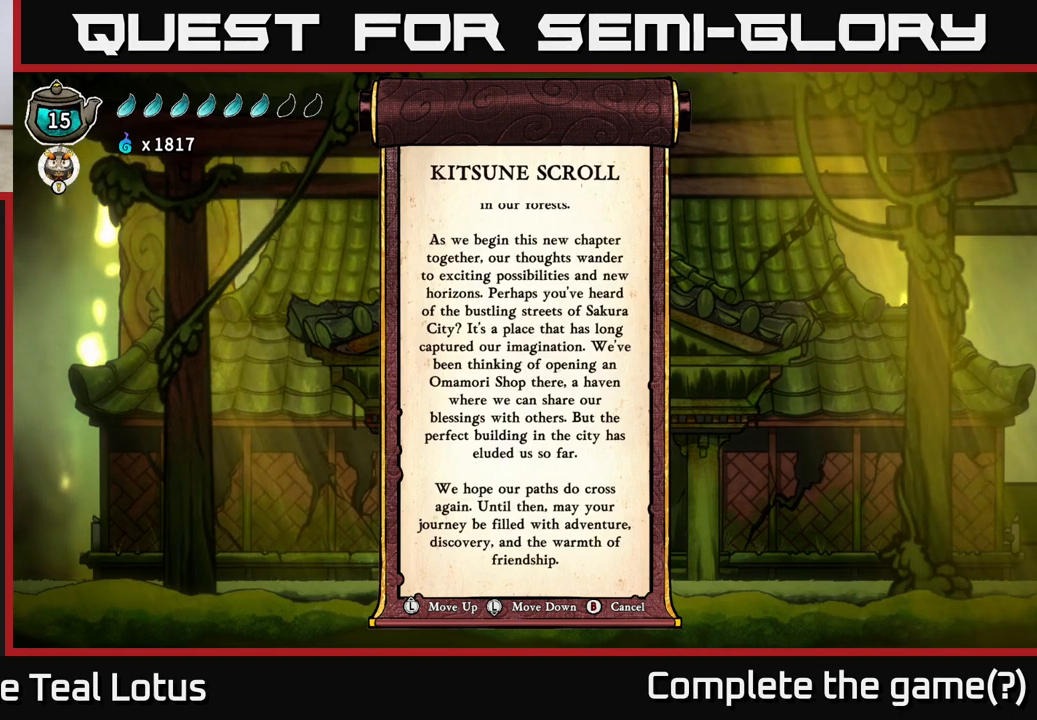
{"buttons": [], "left_stick": "center", "right_stick": "center", "events": [[100, "left_stick", "up-right"], [317, "left_stick", "center"]]}
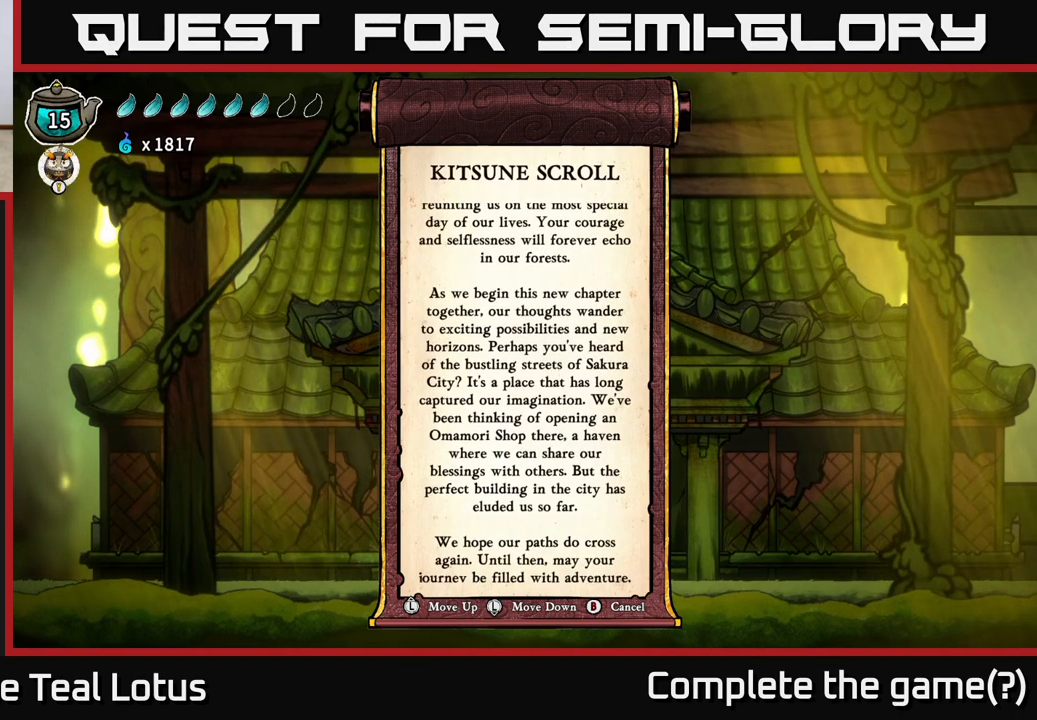
{"buttons": [], "left_stick": "down", "right_stick": "center", "events": [[100, "left_stick", "down"]]}
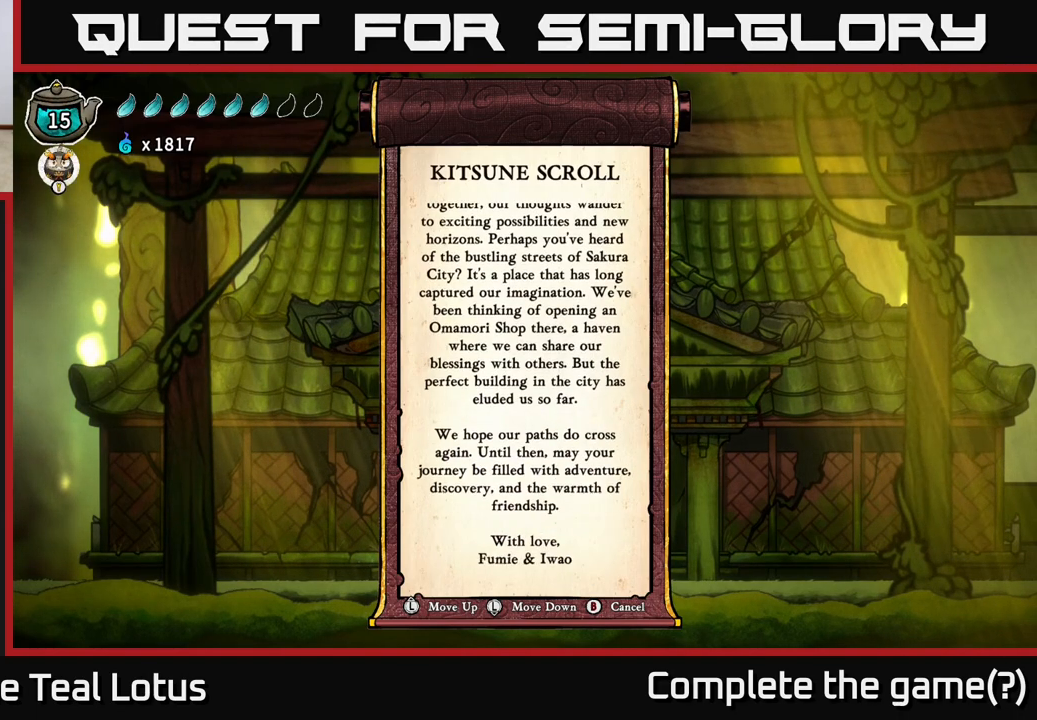
{"buttons": [], "left_stick": "center", "right_stick": "center", "events": [[33, "left_stick", "center"]]}
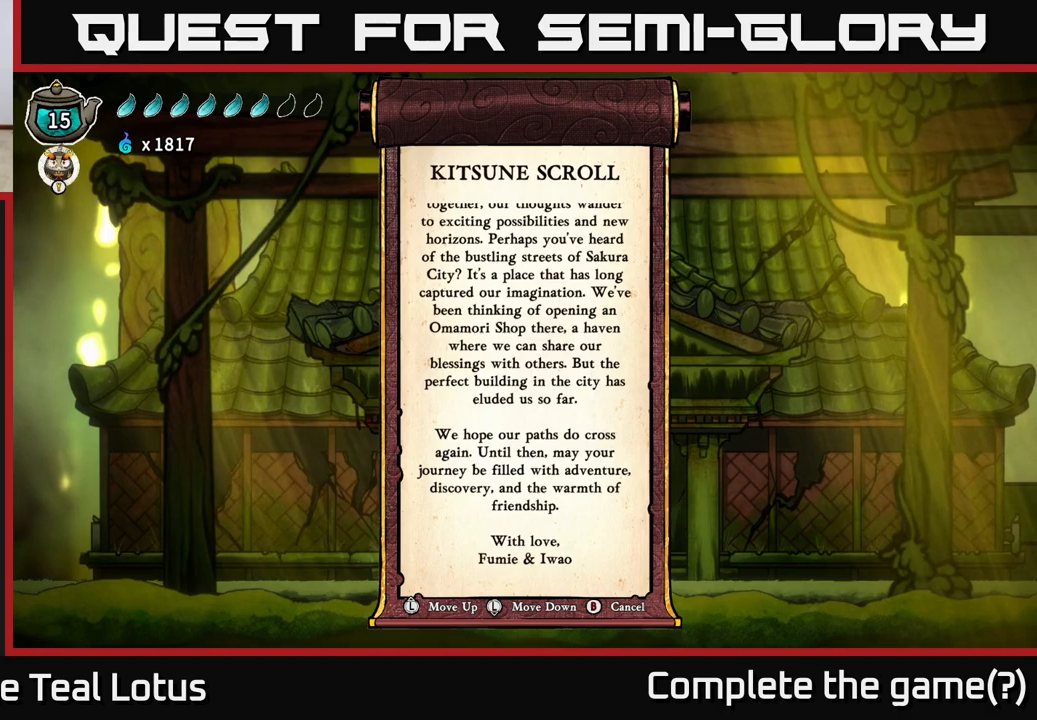
{"buttons": [], "left_stick": "center", "right_stick": "center", "events": []}
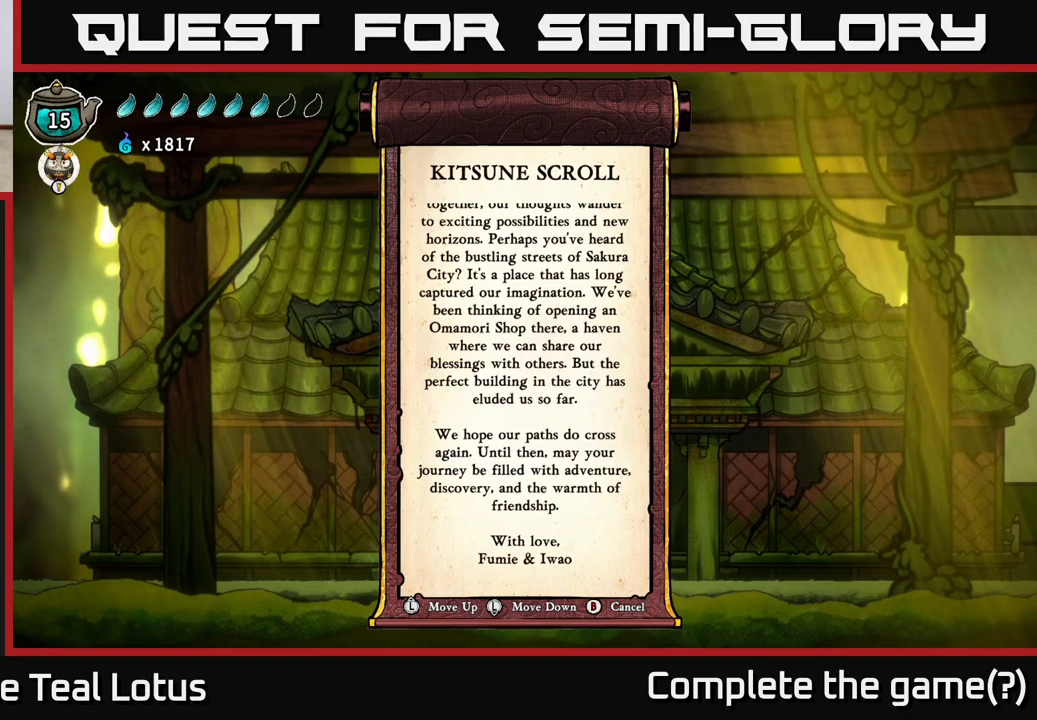
{"buttons": [], "left_stick": "center", "right_stick": "center", "events": []}
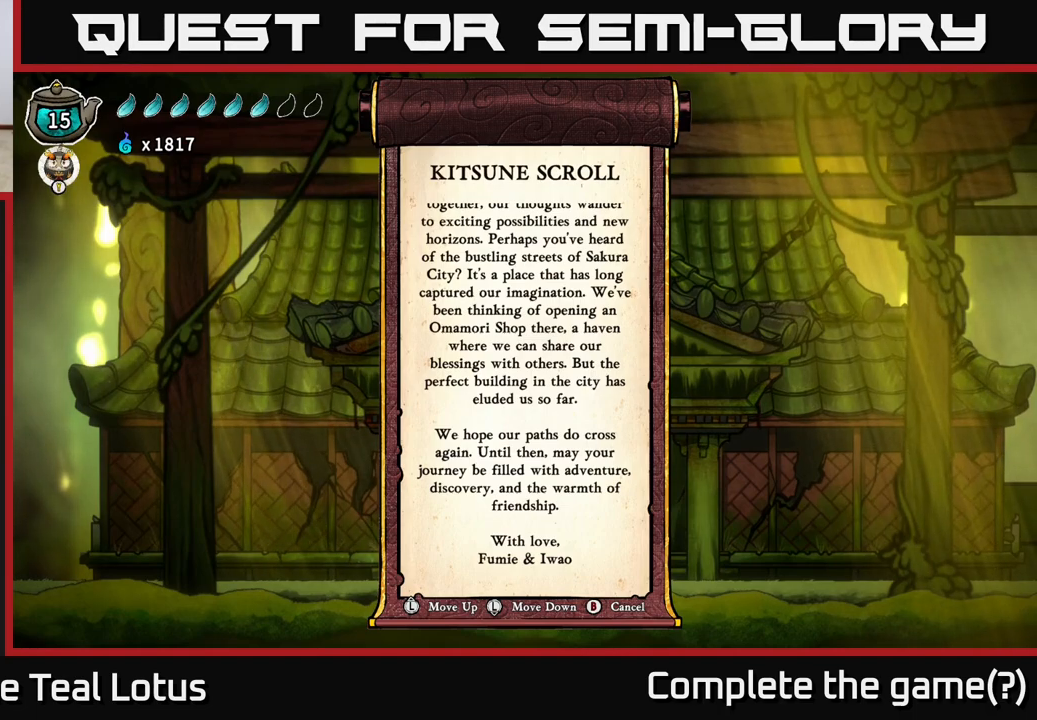
{"buttons": [], "left_stick": "up", "right_stick": "center", "events": [[50, "left_stick", "down"], [250, "left_stick", "center"], [483, "left_stick", "up"]]}
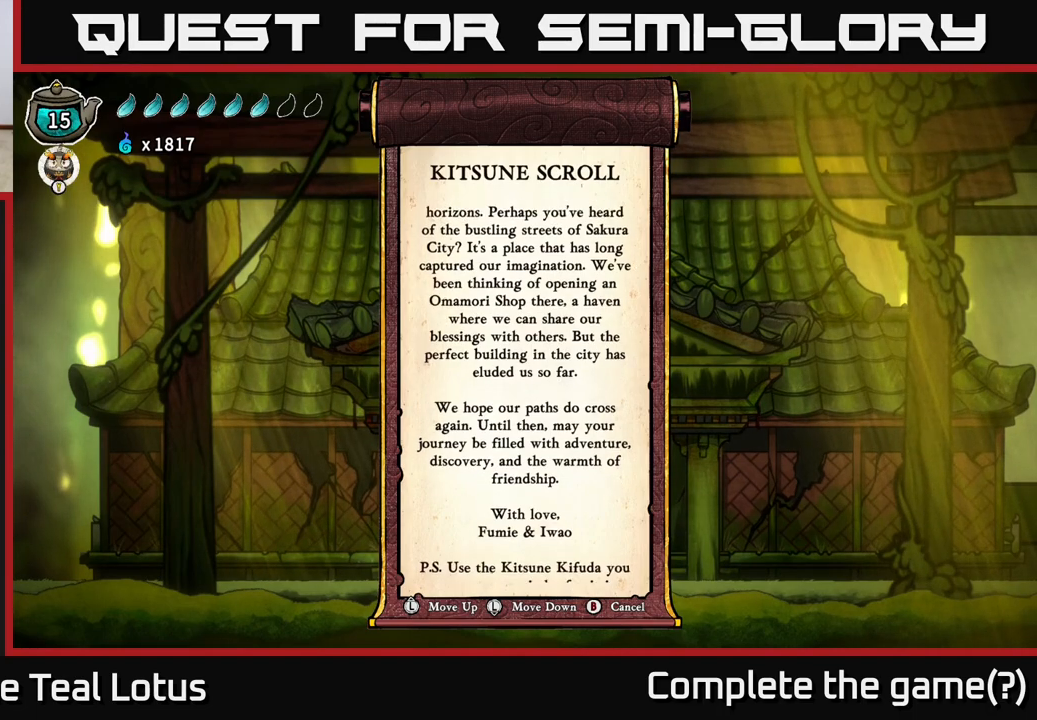
{"buttons": [], "left_stick": "down", "right_stick": "center", "events": [[167, "left_stick", "center"], [333, "left_stick", "down"]]}
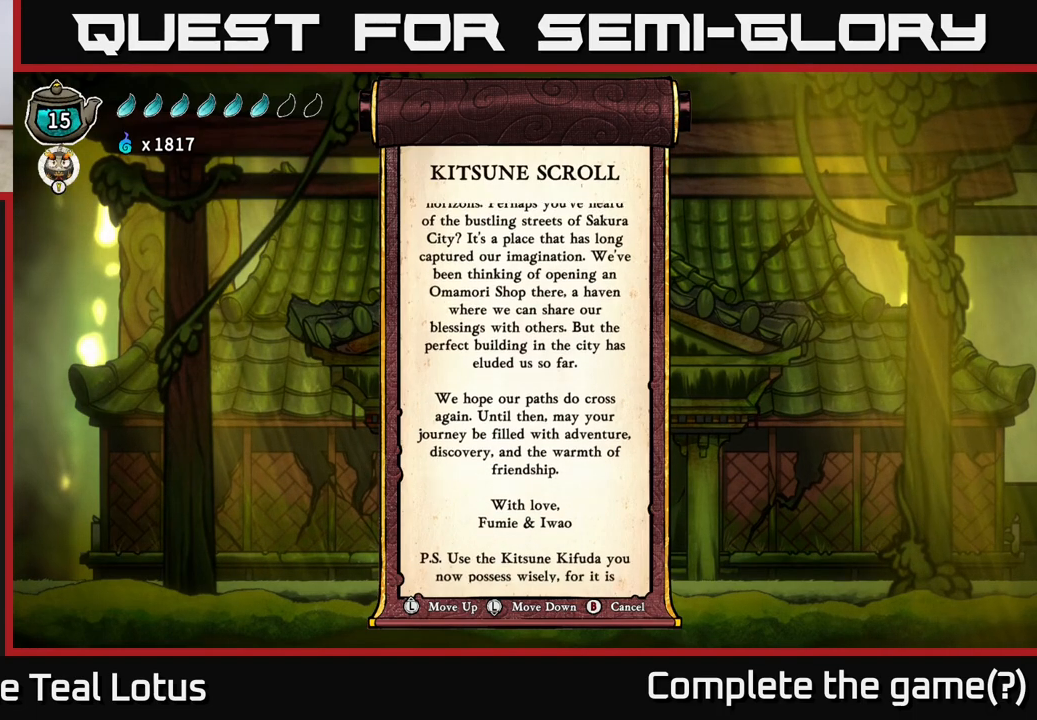
{"buttons": [], "left_stick": "down", "right_stick": "center", "events": [[117, "left_stick", "center"], [483, "left_stick", "down"]]}
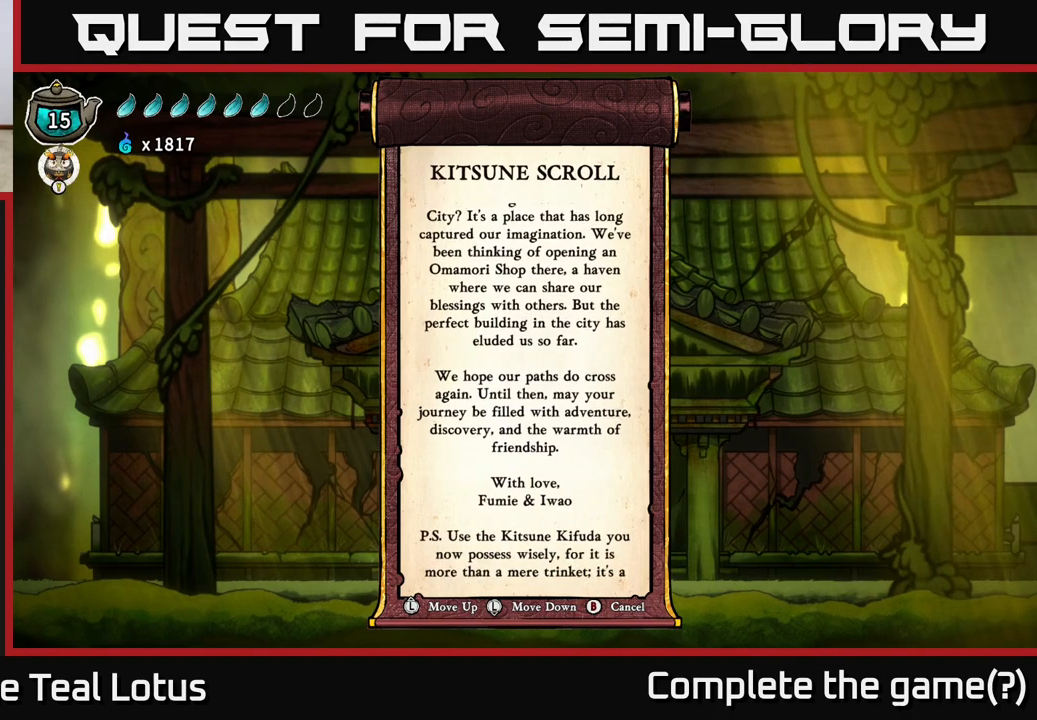
{"buttons": [], "left_stick": "center", "right_stick": "center", "events": [[100, "left_stick", "center"]]}
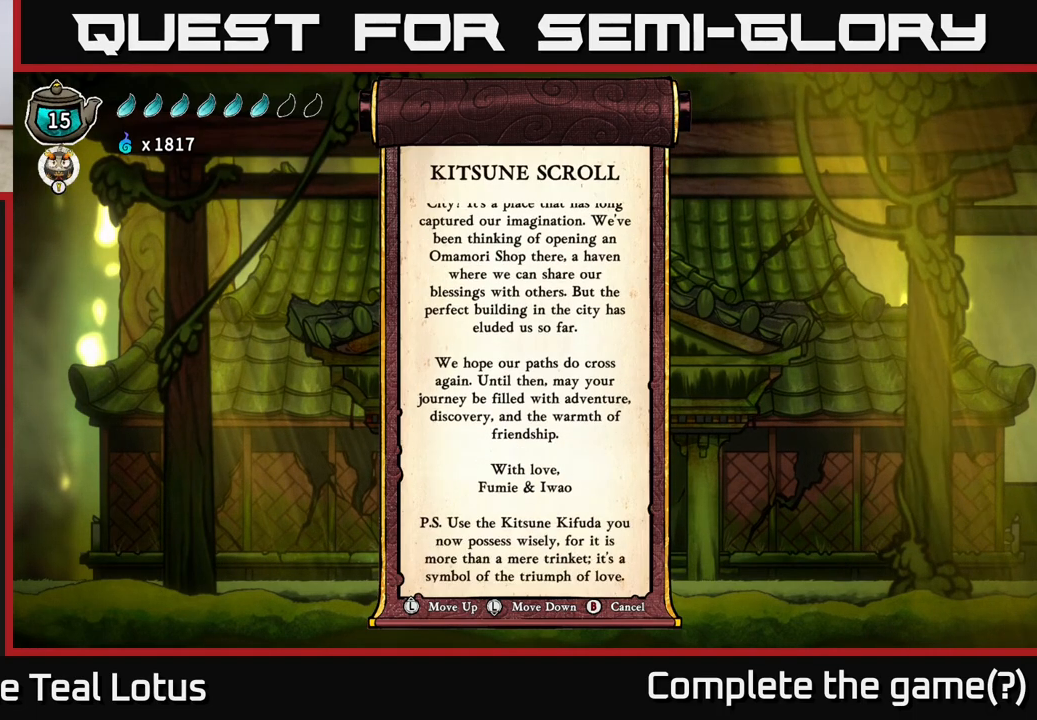
{"buttons": [], "left_stick": "center", "right_stick": "center", "events": []}
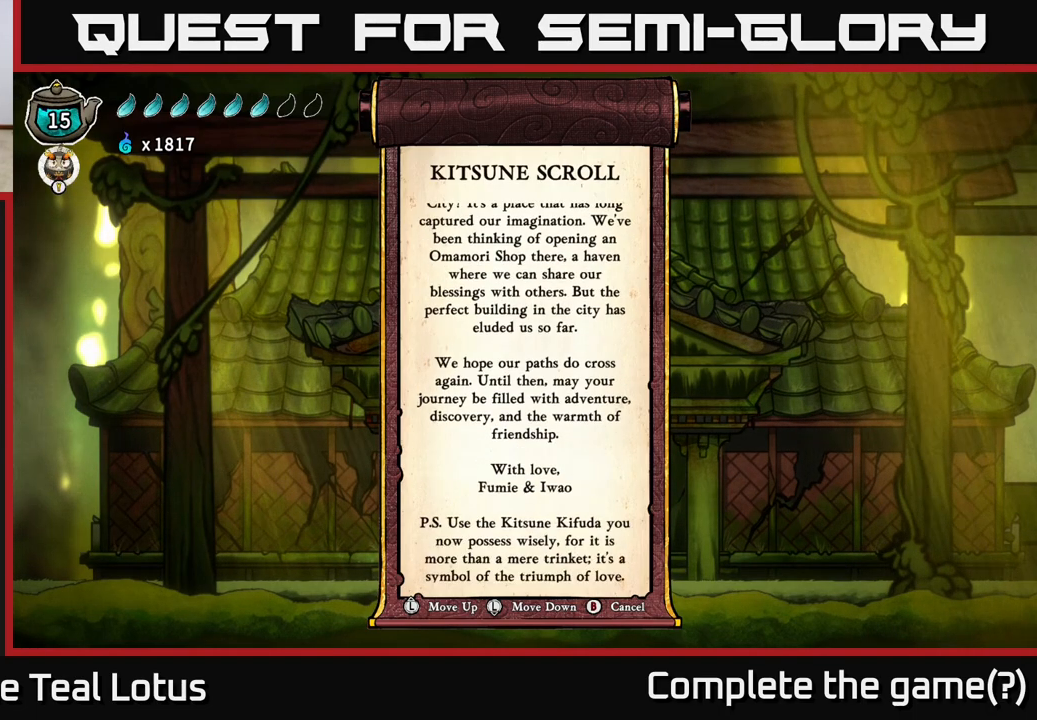
{"buttons": [], "left_stick": "center", "right_stick": "center", "events": []}
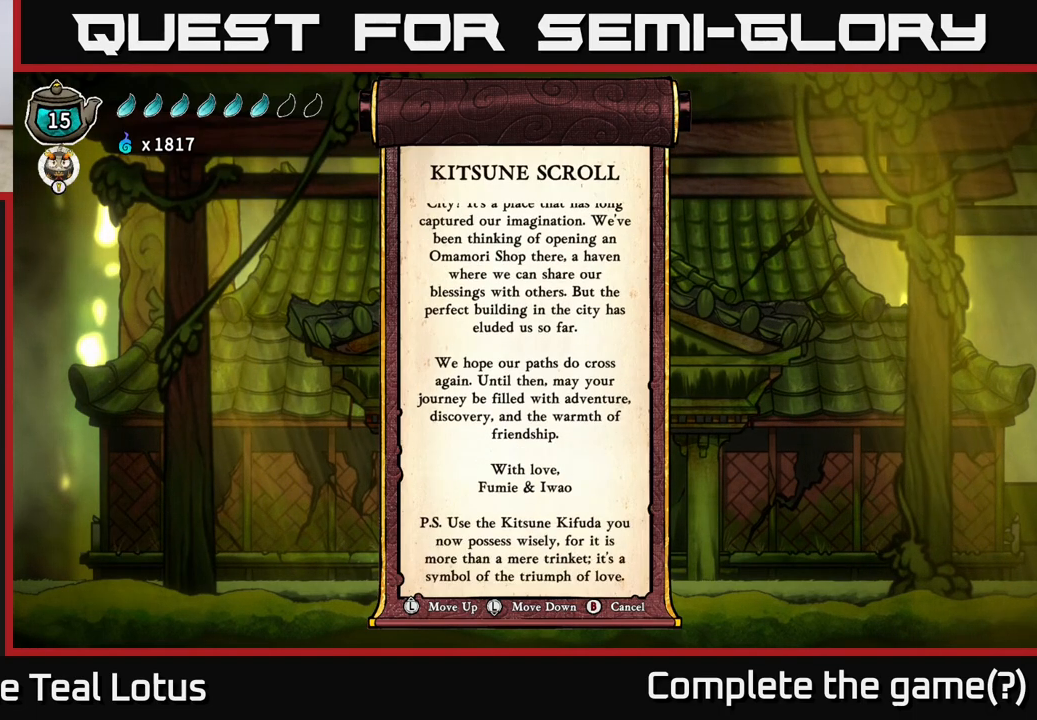
{"buttons": [], "left_stick": "center", "right_stick": "center", "events": []}
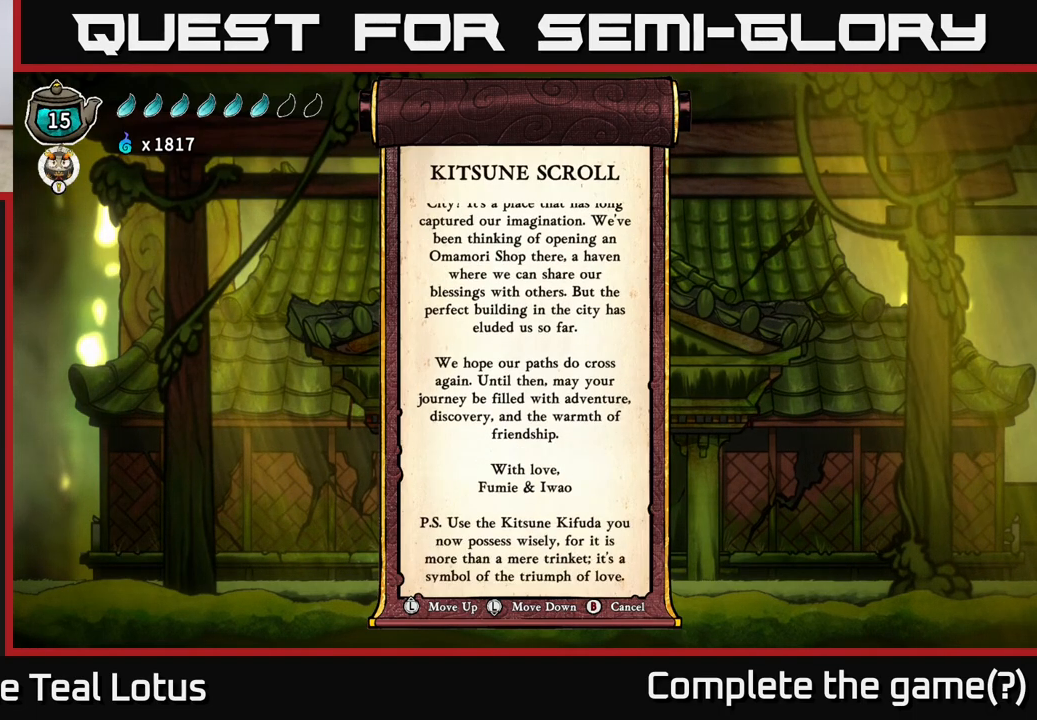
{"buttons": [], "left_stick": "down", "right_stick": "center", "events": [[417, "left_stick", "down"]]}
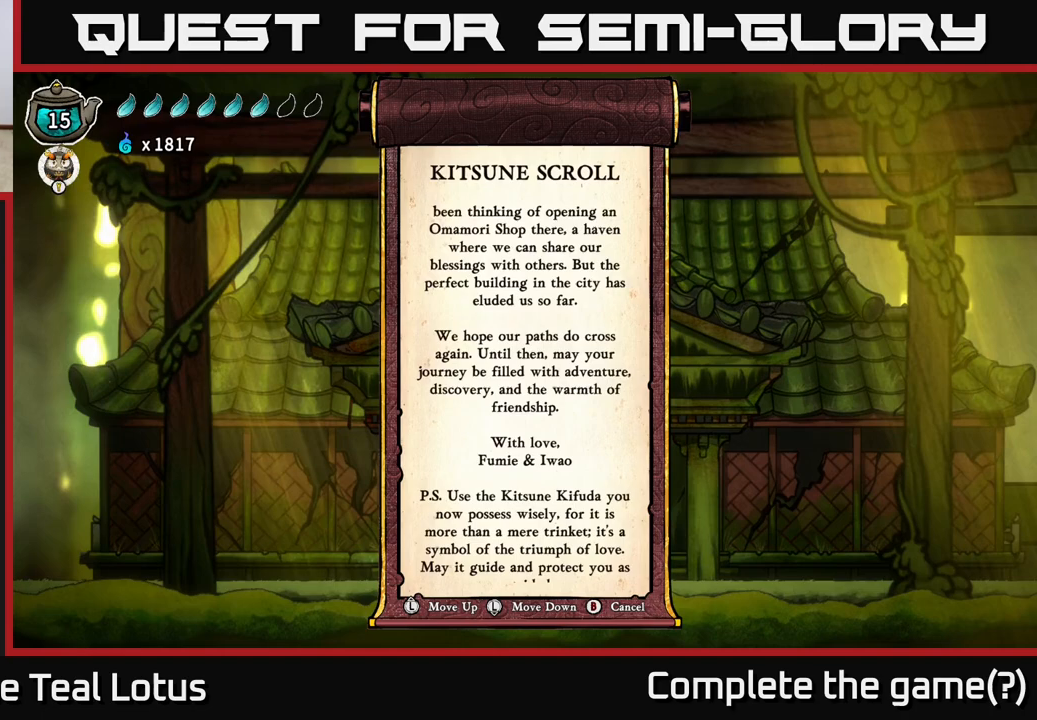
{"buttons": [], "left_stick": "down", "right_stick": "center", "events": [[117, "left_stick", "center"], [433, "left_stick", "down"]]}
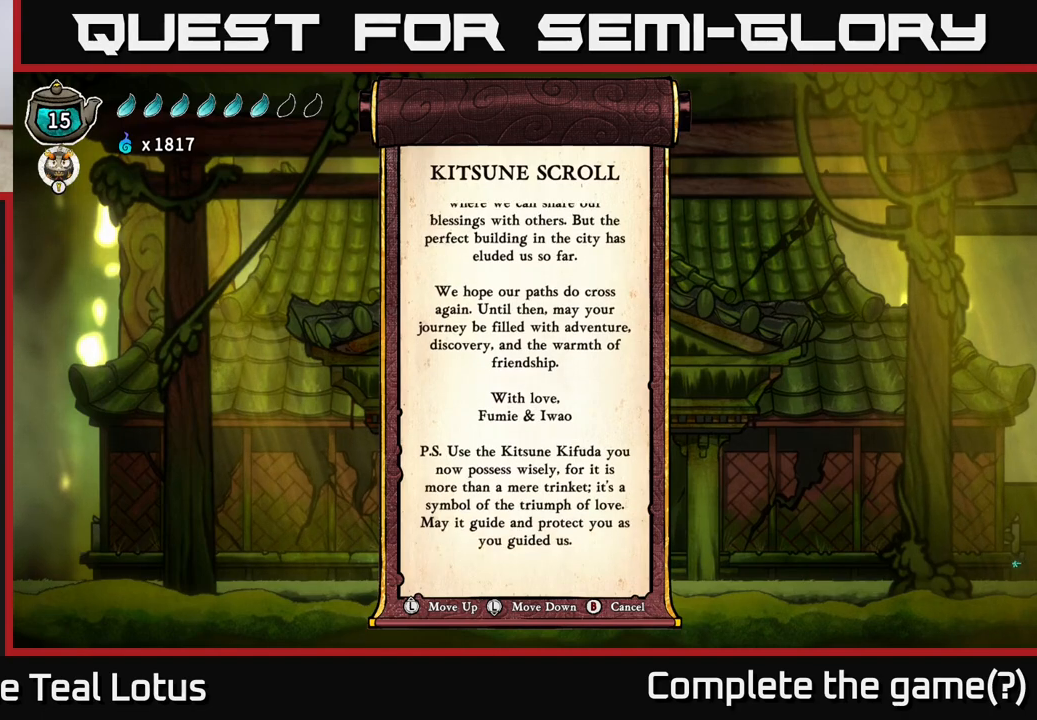
{"buttons": [], "left_stick": "up", "right_stick": "center", "events": [[200, "left_stick", "center"], [333, "left_stick", "up"]]}
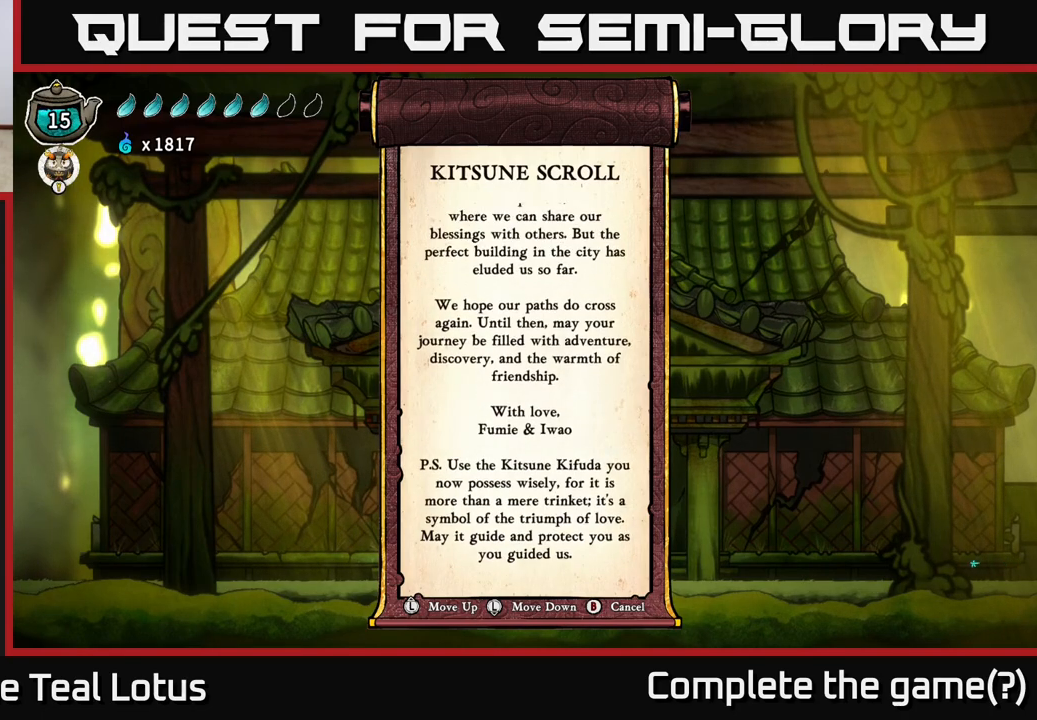
{"buttons": [], "left_stick": "center", "right_stick": "center", "events": [[83, "left_stick", "center"]]}
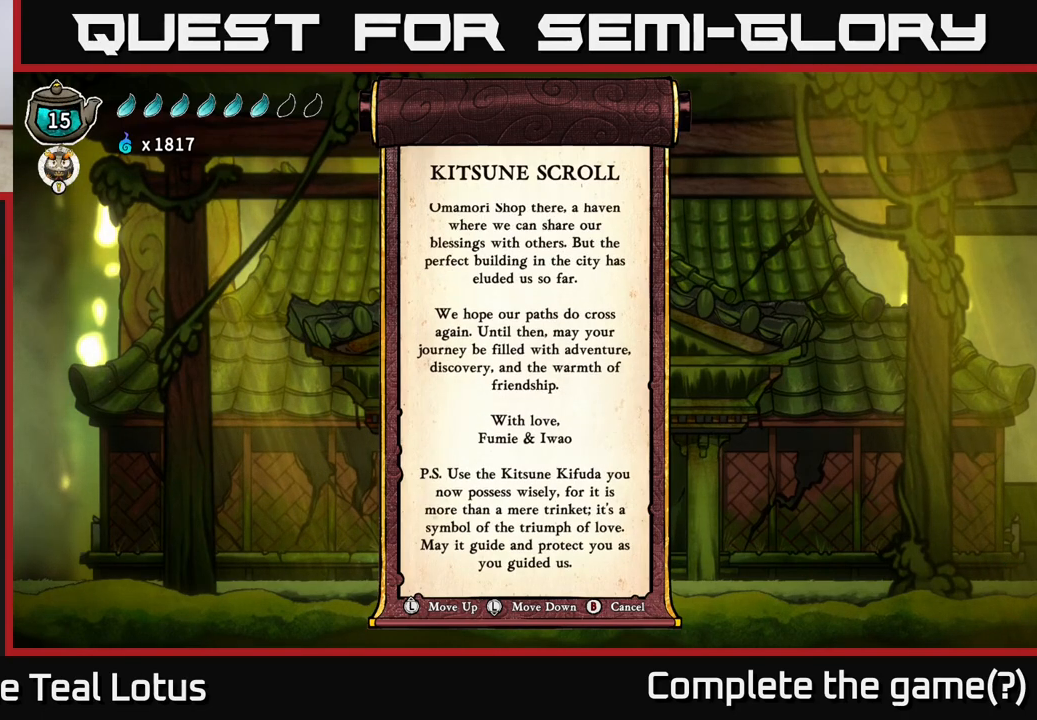
{"buttons": [], "left_stick": "center", "right_stick": "center", "events": [[100, "left_stick", "down"], [283, "left_stick", "center"]]}
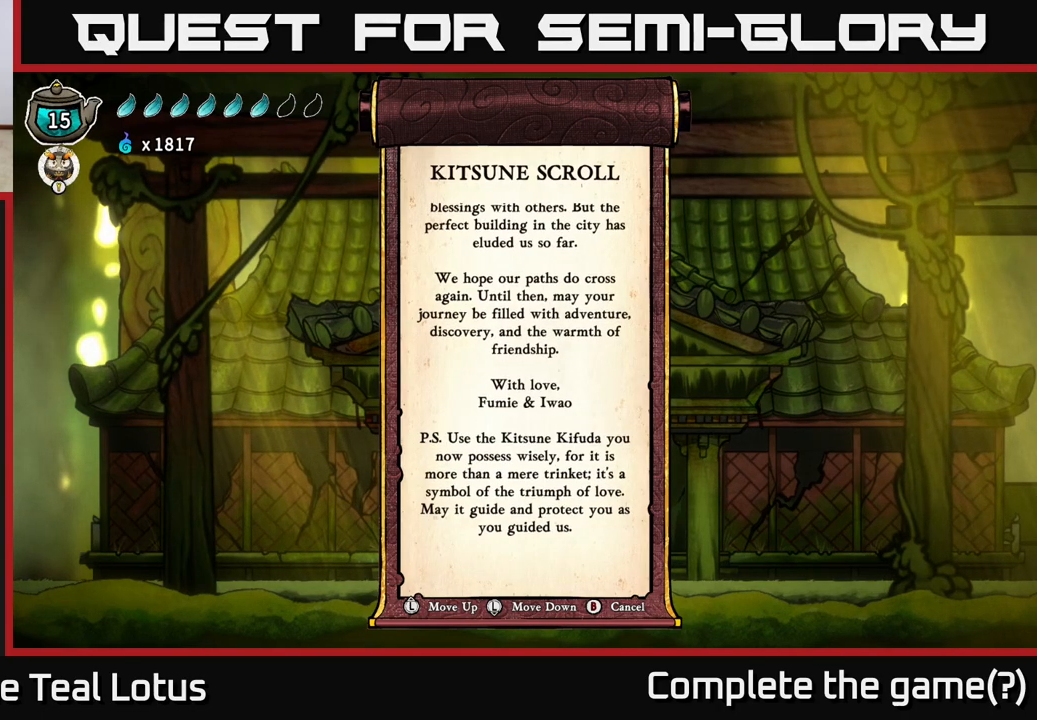
{"buttons": [], "left_stick": "center", "right_stick": "center", "events": [[250, "left_stick", "down"], [400, "left_stick", "center"]]}
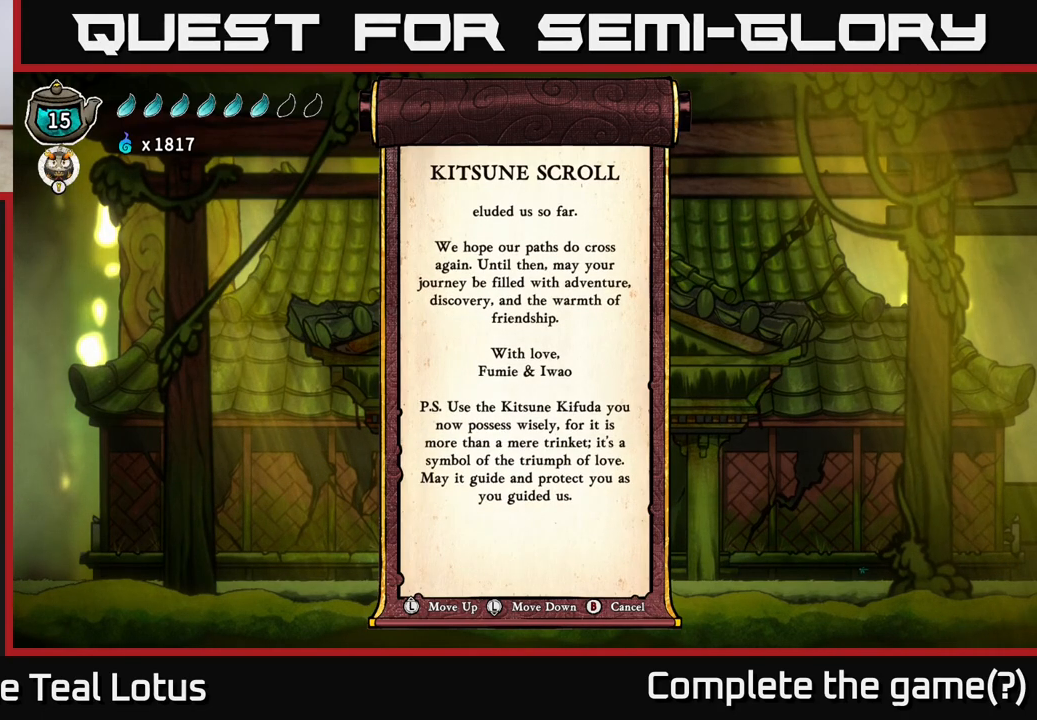
{"buttons": [], "left_stick": "center", "right_stick": "center", "events": []}
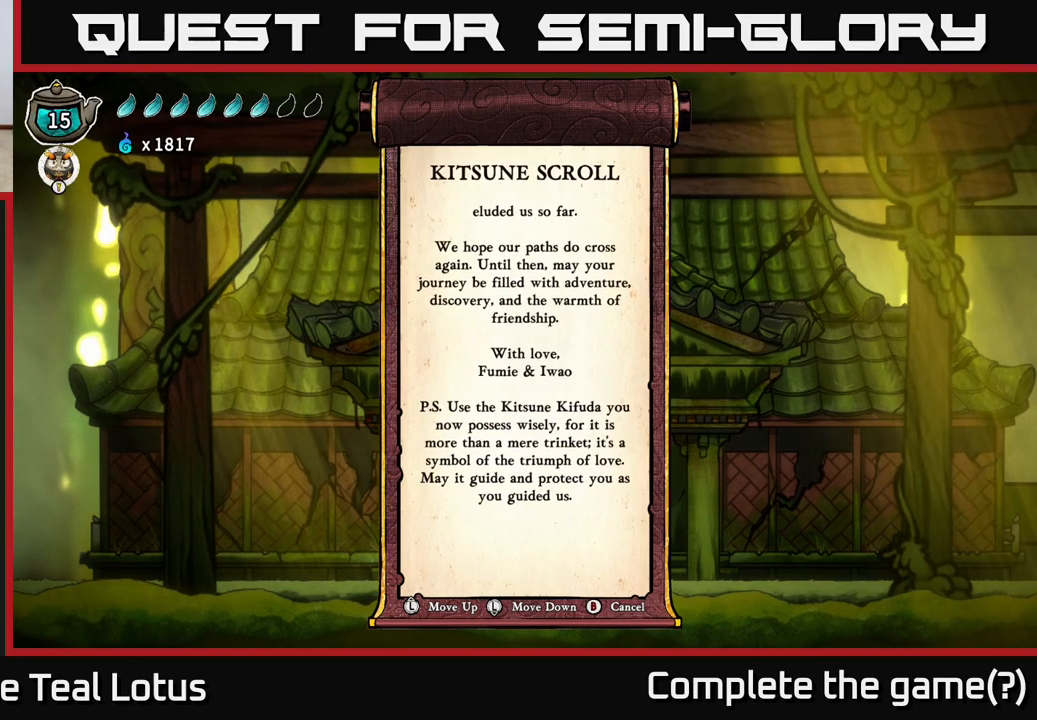
{"buttons": [], "left_stick": "down-left", "right_stick": "center", "events": [[483, "left_stick", "down-left"]]}